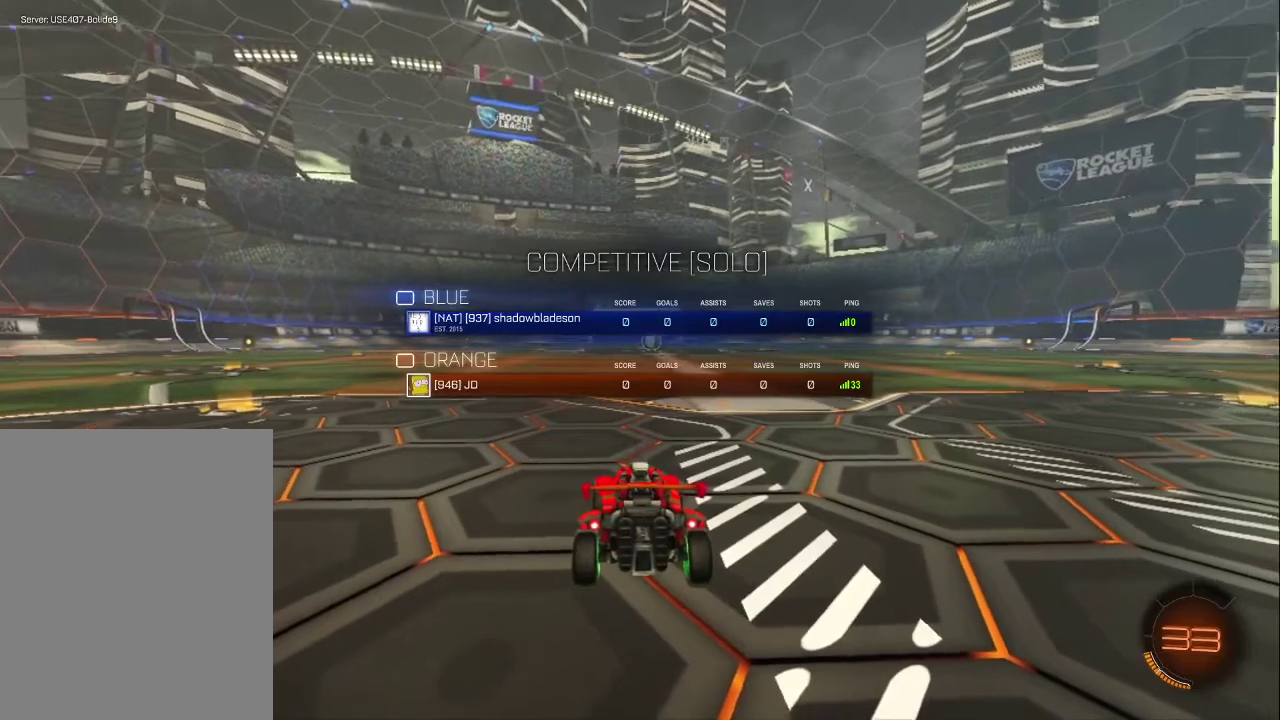
Gameplay with a controller (PlayStation layout); each line is a JSON object with the inputs held at the frame after it. "events" lists button and stick changes between this image and that frame as [ms after this image, input, new state], when the widget could be followed in between. Not read: R1 R3 right_stick.
{"buttons": ["R2", "SELECT"], "left_stick": "center", "events": [[50, "TRIANGLE", "down"], [167, "TRIANGLE", "up"], [233, "TRIANGLE", "down"], [333, "TRIANGLE", "up"], [400, "TRIANGLE", "down"], [500, "TRIANGLE", "up"]]}
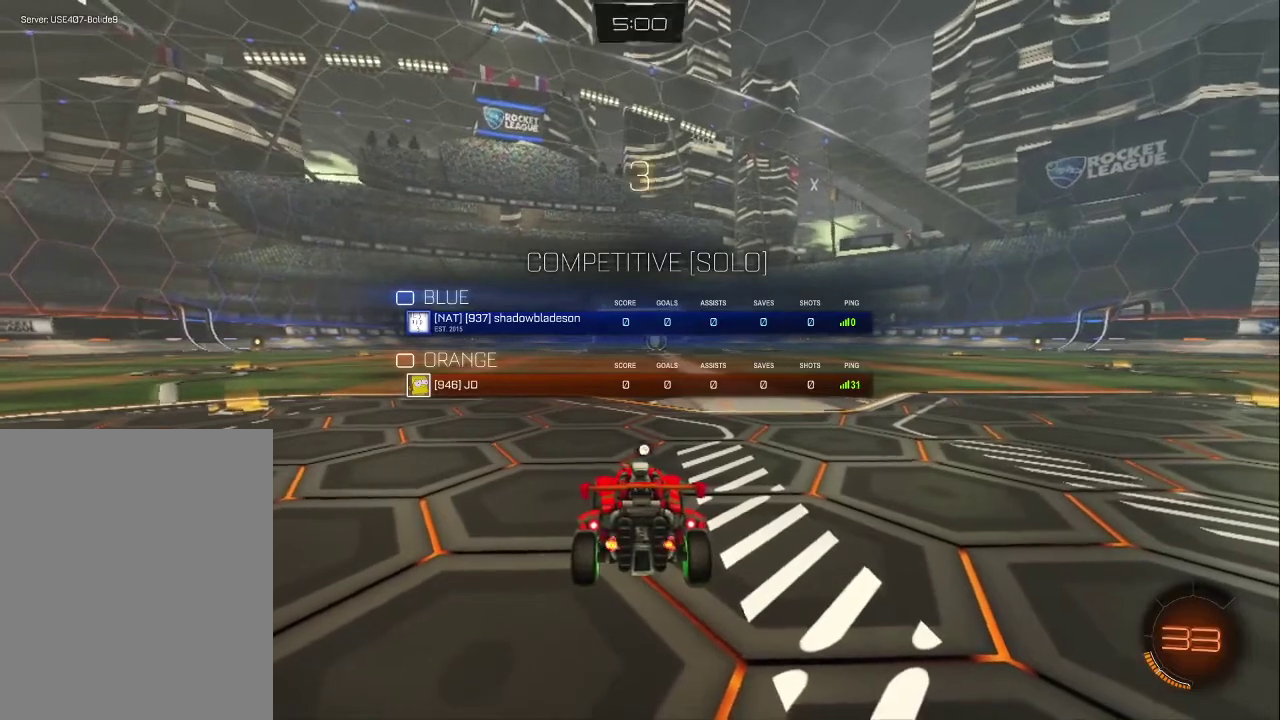
{"buttons": ["R2", "SELECT"], "left_stick": "center", "events": [[83, "TRIANGLE", "down"], [183, "TRIANGLE", "up"], [250, "TRIANGLE", "down"], [367, "TRIANGLE", "up"]]}
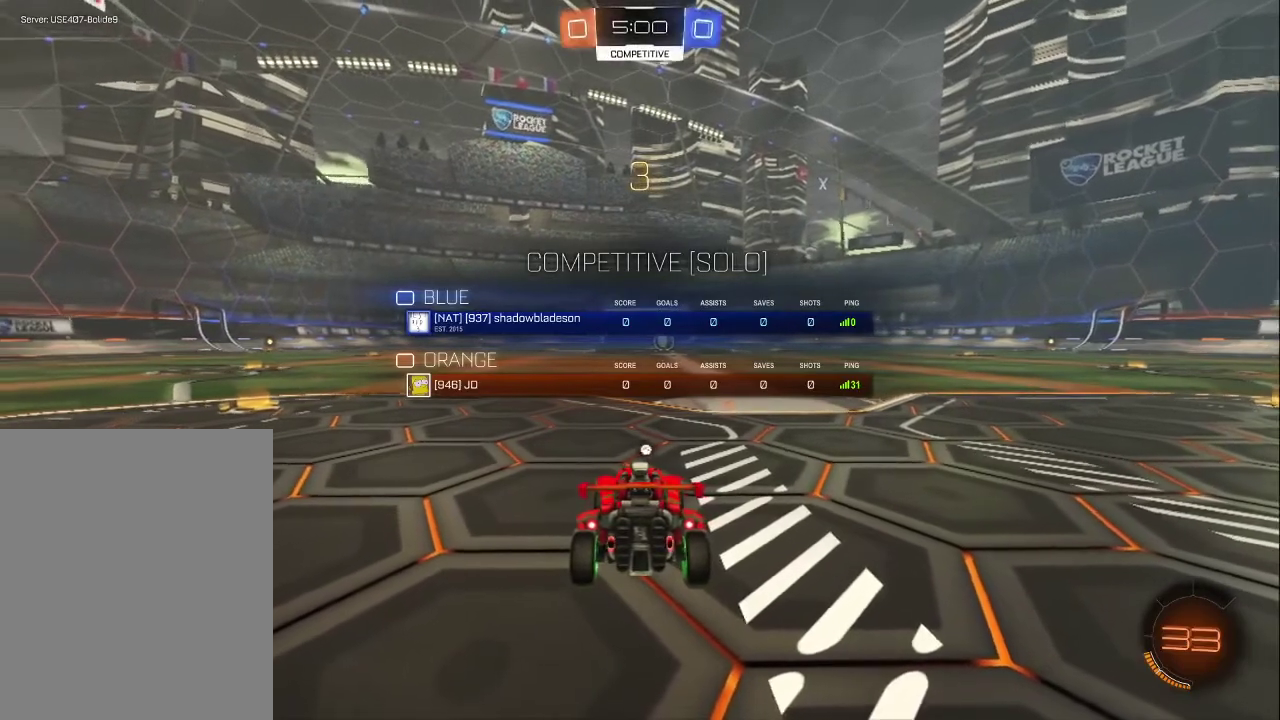
{"buttons": ["R2", "SELECT"], "left_stick": "center", "events": [[400, "TRIANGLE", "down"], [467, "TRIANGLE", "up"]]}
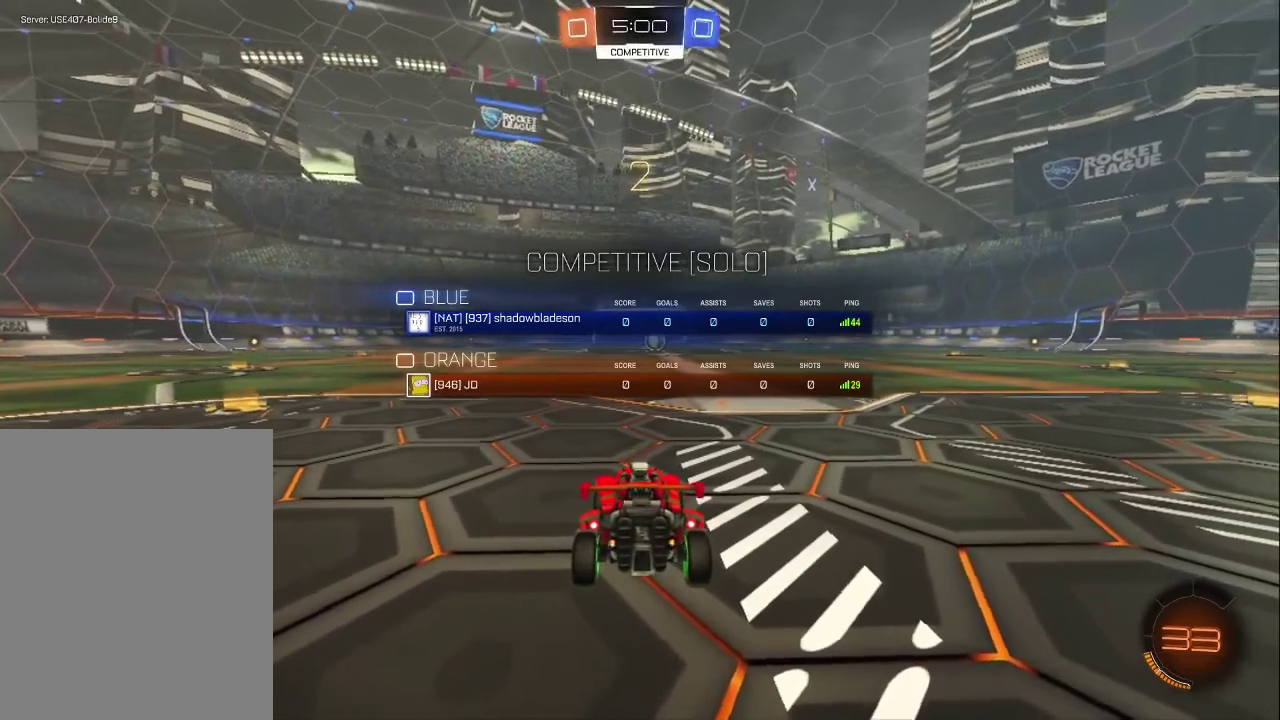
{"buttons": ["R2", "SELECT"], "left_stick": "center", "events": [[33, "TRIANGLE", "down"], [150, "TRIANGLE", "up"], [400, "TRIANGLE", "down"], [500, "TRIANGLE", "up"]]}
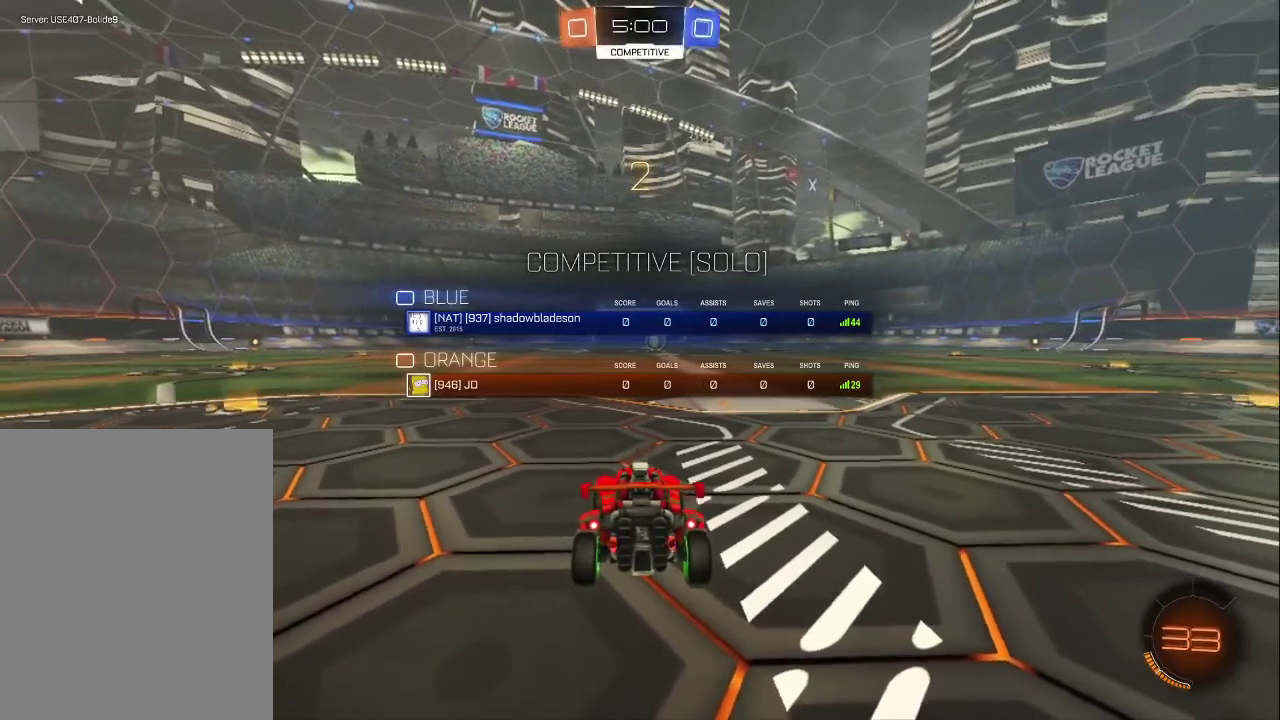
{"buttons": ["R2", "SELECT"], "left_stick": "center", "events": [[33, "TRIANGLE", "down"], [167, "TRIANGLE", "up"]]}
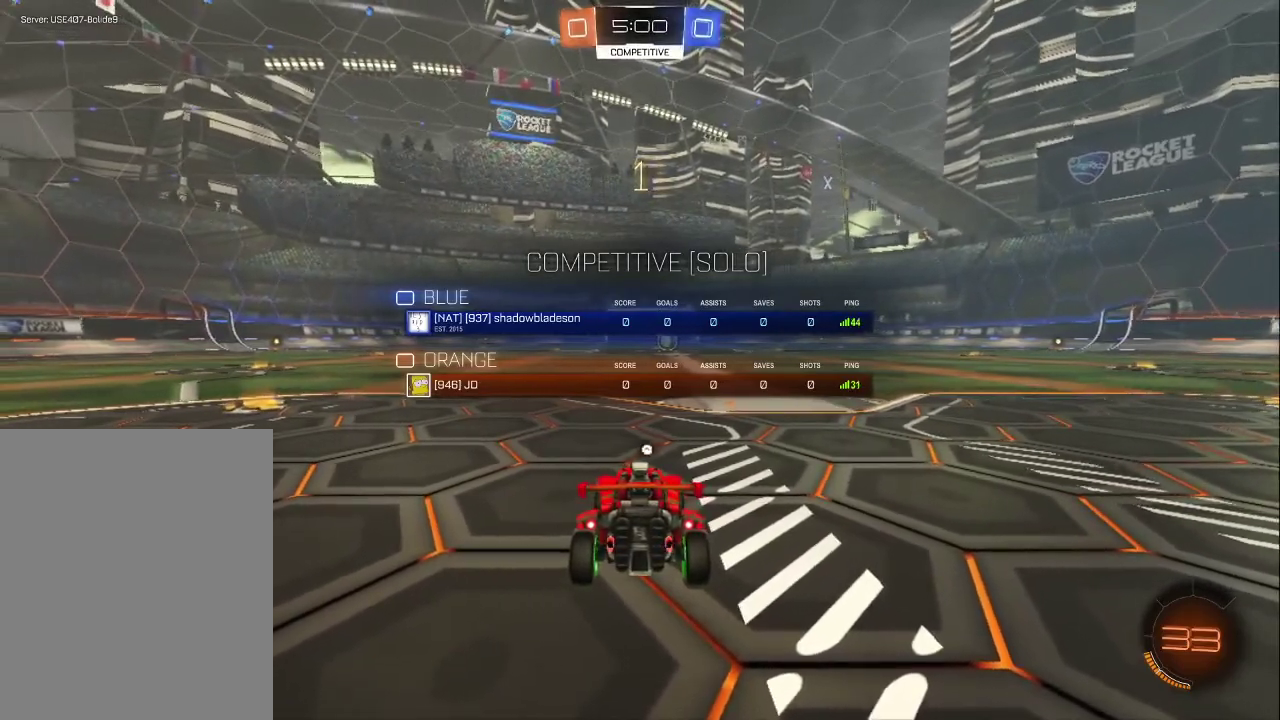
{"buttons": ["CIRCLE", "TRIANGLE", "R2"], "left_stick": "center", "events": [[167, "TRIANGLE", "down"], [217, "TRIANGLE", "up"], [267, "TRIANGLE", "down"], [317, "CIRCLE", "down"], [367, "SELECT", "up"], [383, "TRIANGLE", "up"], [483, "TRIANGLE", "down"]]}
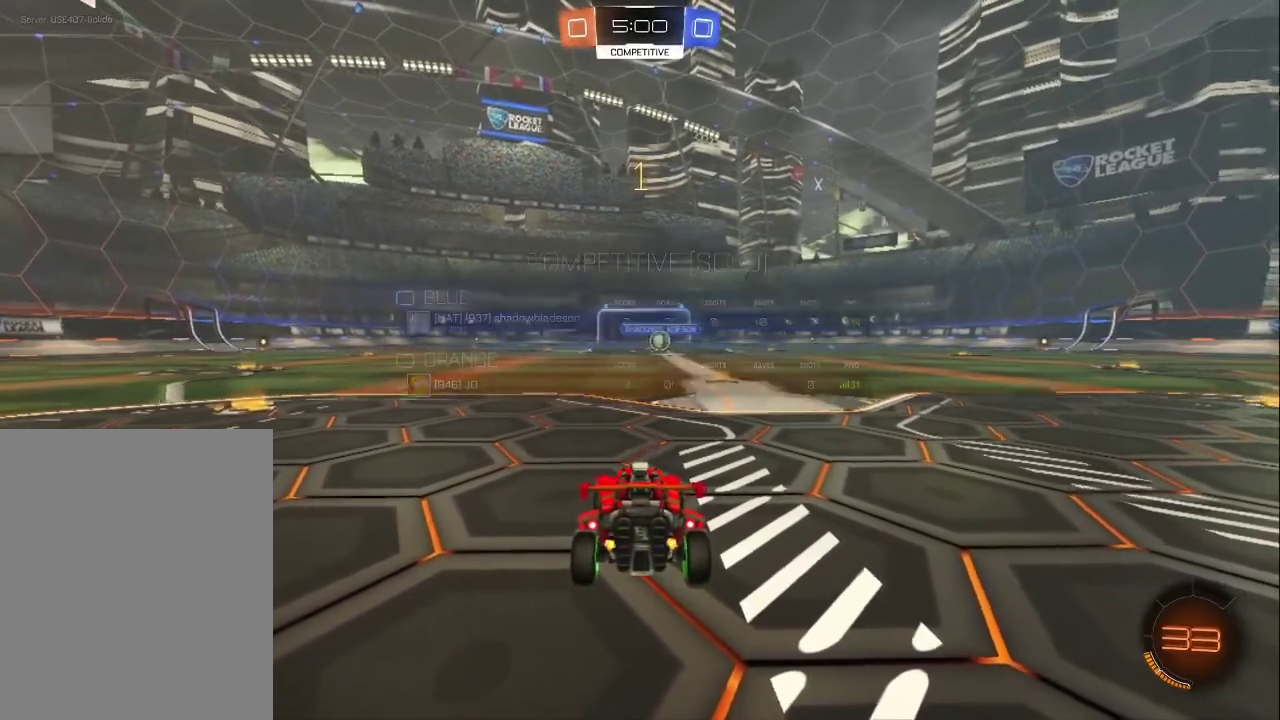
{"buttons": ["CIRCLE", "R2"], "left_stick": "center", "events": [[67, "TRIANGLE", "up"], [133, "TRIANGLE", "down"], [200, "TRIANGLE", "up"], [317, "left_stick", "down-right"], [450, "left_stick", "center"]]}
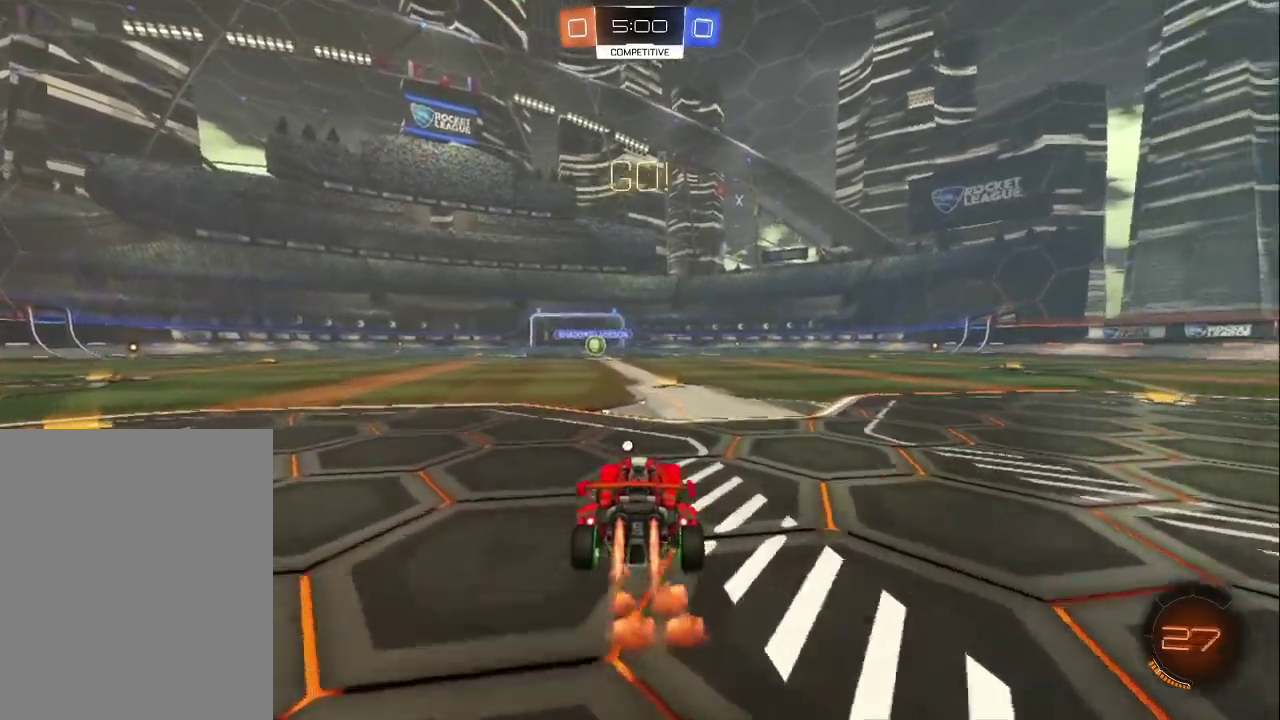
{"buttons": ["R2"], "left_stick": "up-left", "events": [[350, "left_stick", "right"], [433, "CIRCLE", "up"], [450, "CROSS", "down"], [450, "left_stick", "up-left"], [500, "CROSS", "up"]]}
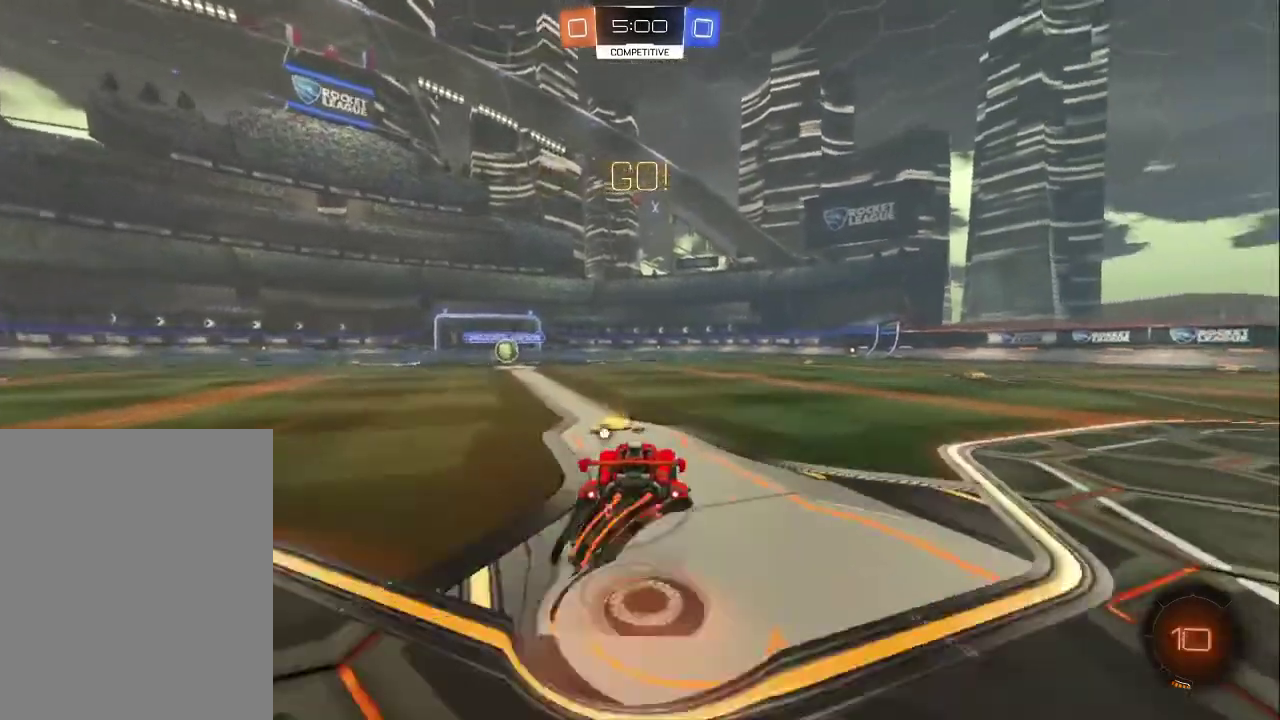
{"buttons": ["CIRCLE", "R2", "L3"], "left_stick": "down-right"}
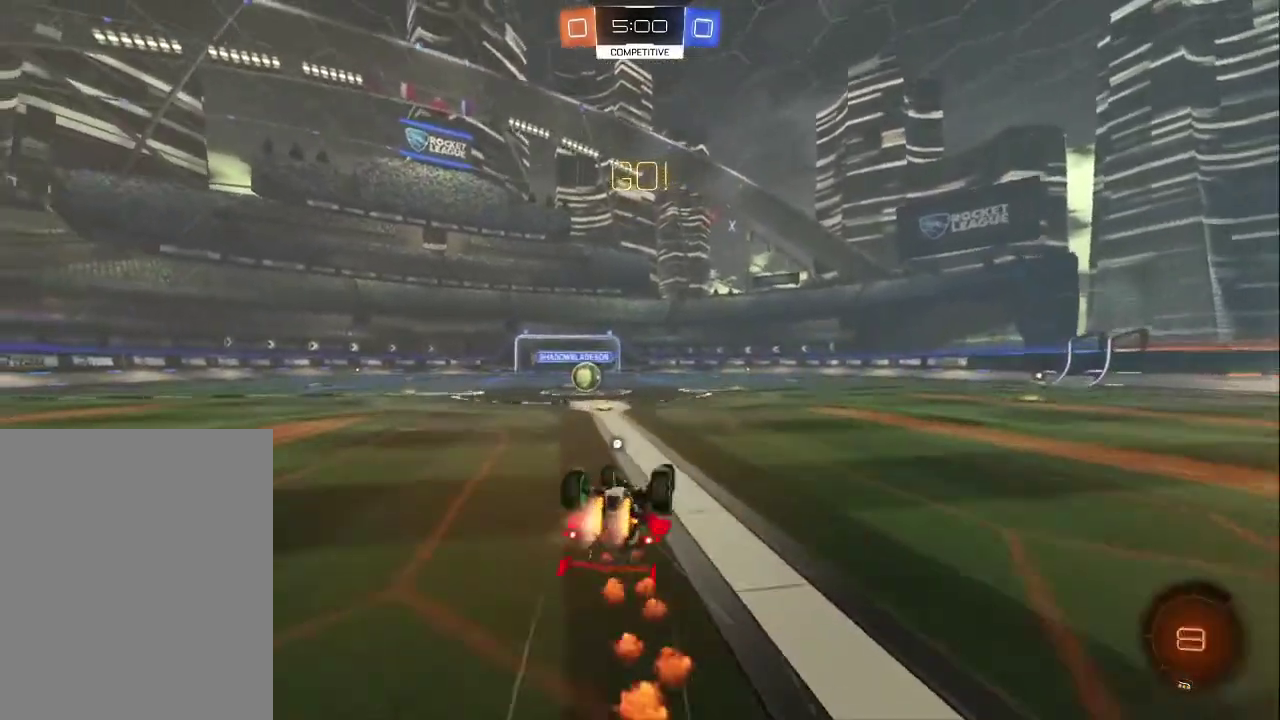
{"buttons": ["CIRCLE", "L1", "R2"], "left_stick": "left"}
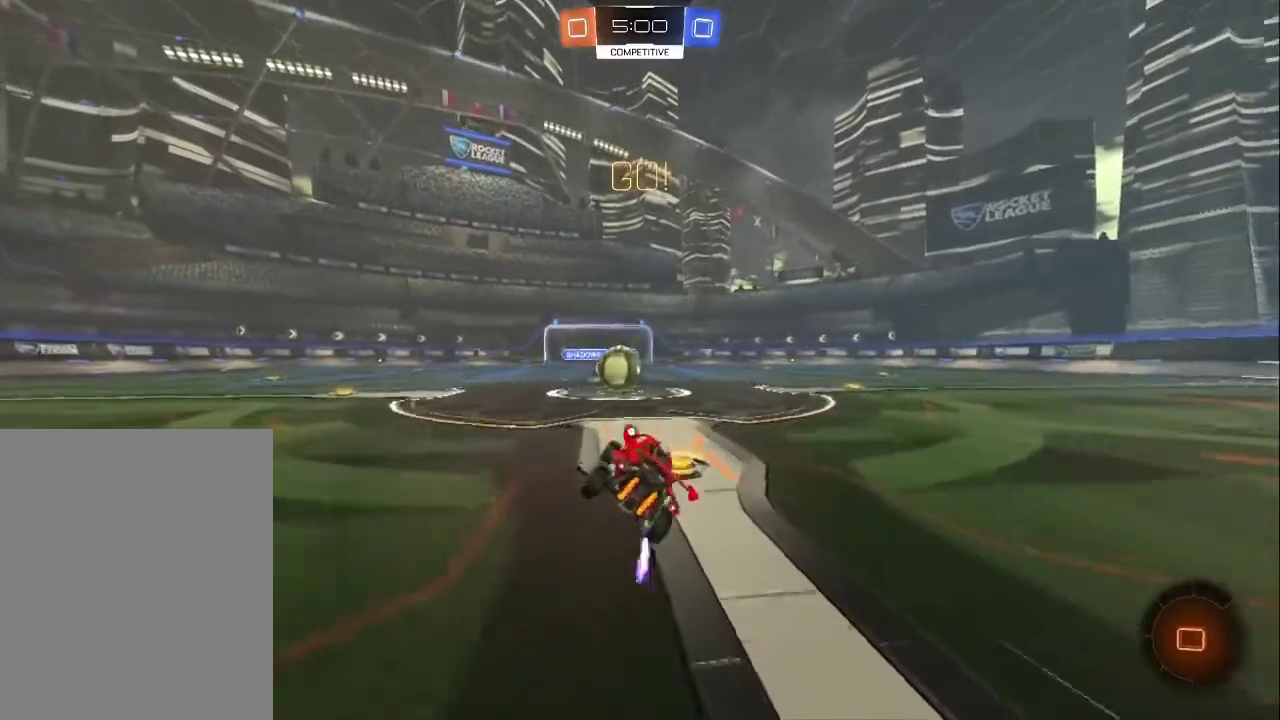
{"buttons": ["CROSS", "TRIANGLE", "L1", "R2"], "left_stick": "up-right", "events": [[67, "left_stick", "center"], [133, "CIRCLE", "up"], [183, "left_stick", "up-right"], [267, "CROSS", "down"], [333, "left_stick", "up"], [350, "CROSS", "up"], [383, "left_stick", "up-right"], [417, "CROSS", "down"], [483, "TRIANGLE", "down"]]}
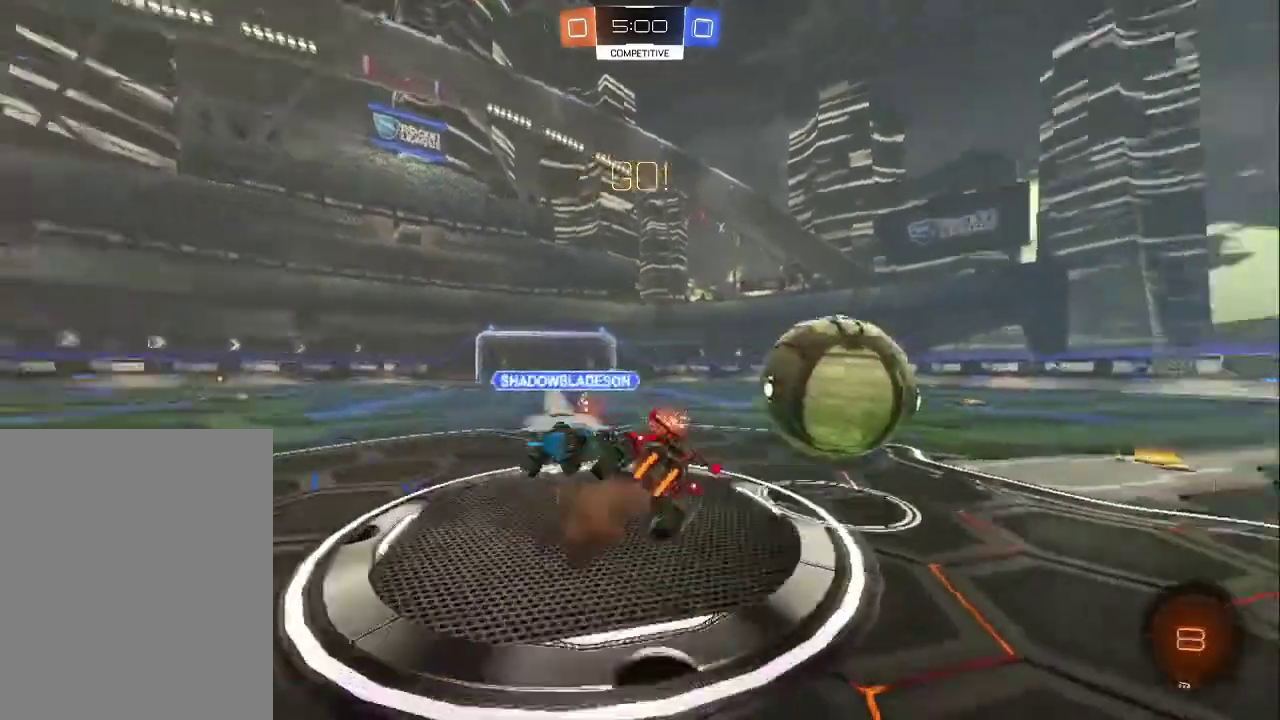
{"buttons": ["L1", "R2"], "left_stick": "up-left", "events": [[100, "CROSS", "up"], [233, "TRIANGLE", "up"], [267, "left_stick", "up"], [400, "left_stick", "up-left"]]}